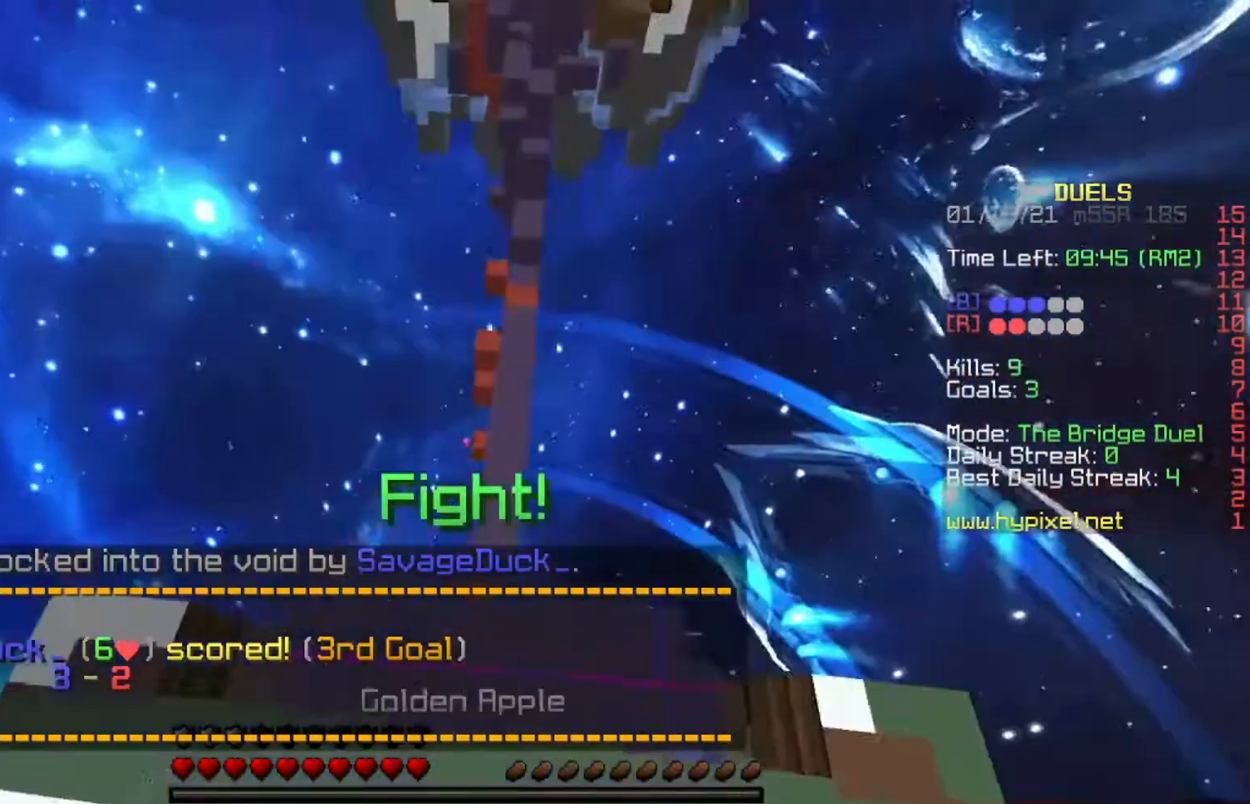
Gameplay with keyboard; each line is a JSON object with the keys held at the frame after it. "events" lists presses ("down") and releases ("up") of "a", "d", "s", "space" and "w" between this image and that frame as [ms after this image, input, new state], when the widget could be followed in between. No other keys are recorded. Mouse input is not recorded.
{"keys": ["w"], "events": [[300, "space", "up"]]}
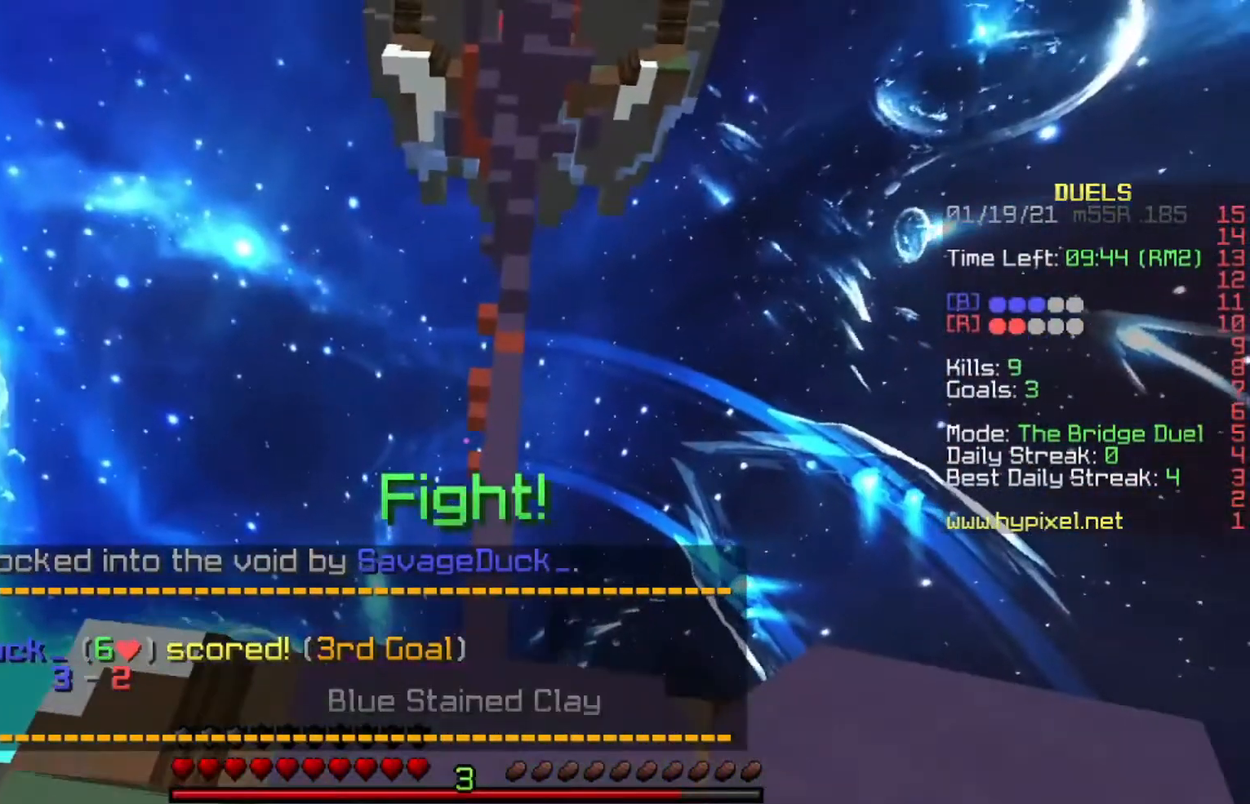
{"keys": ["w"], "events": []}
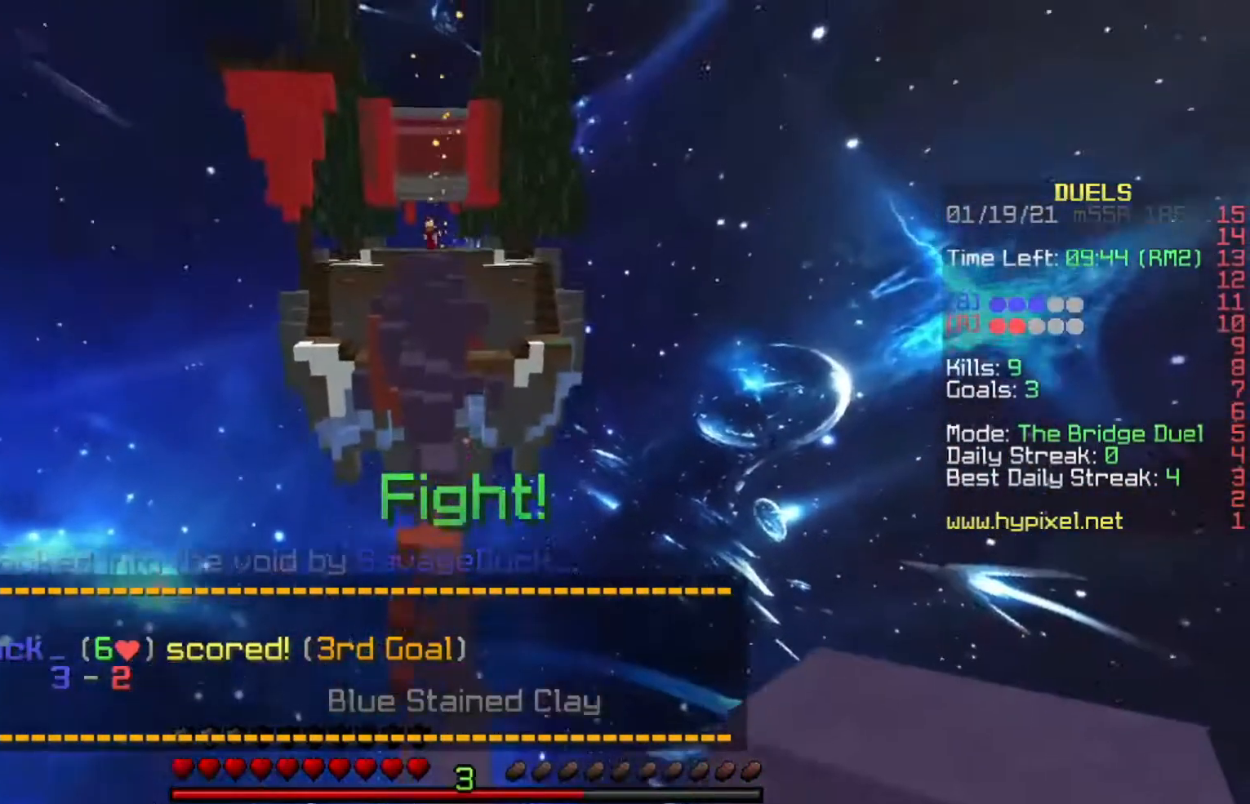
{"keys": ["w"], "events": []}
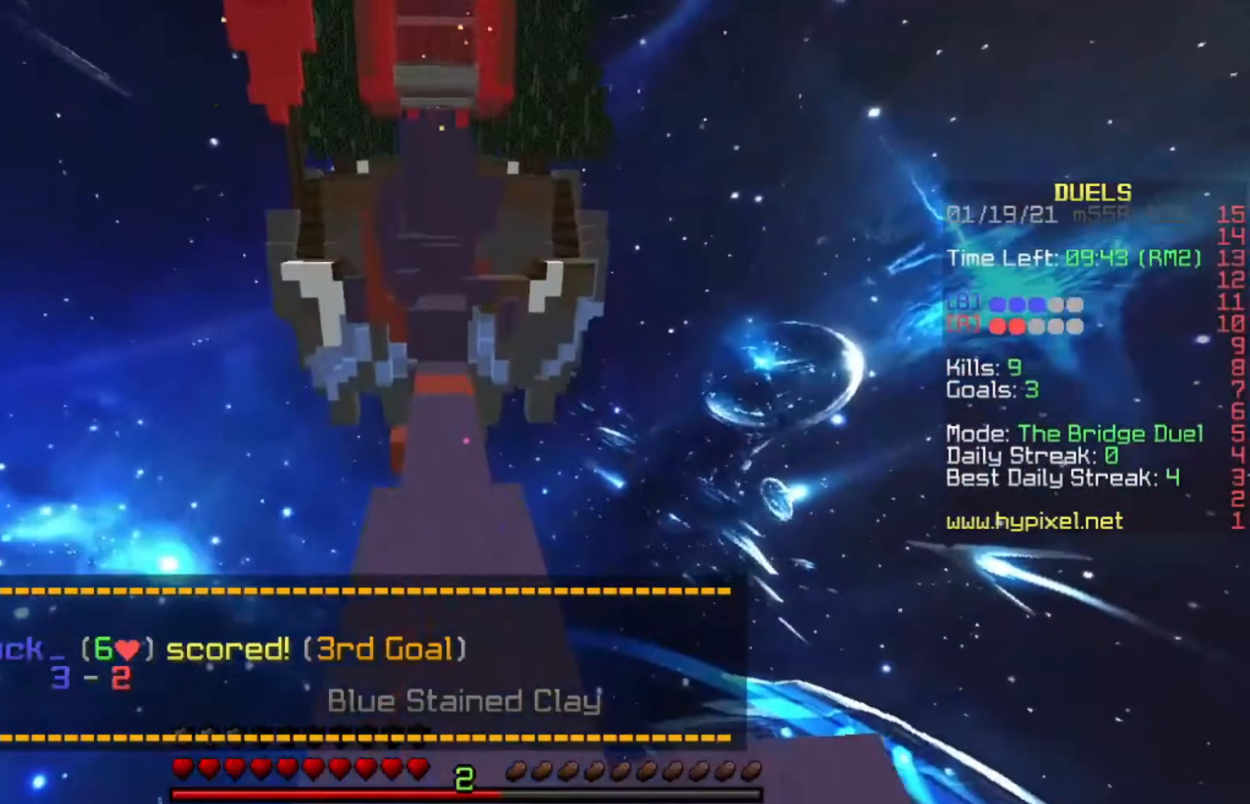
{"keys": ["w"], "events": [[200, "space", "down"], [501, "space", "up"]]}
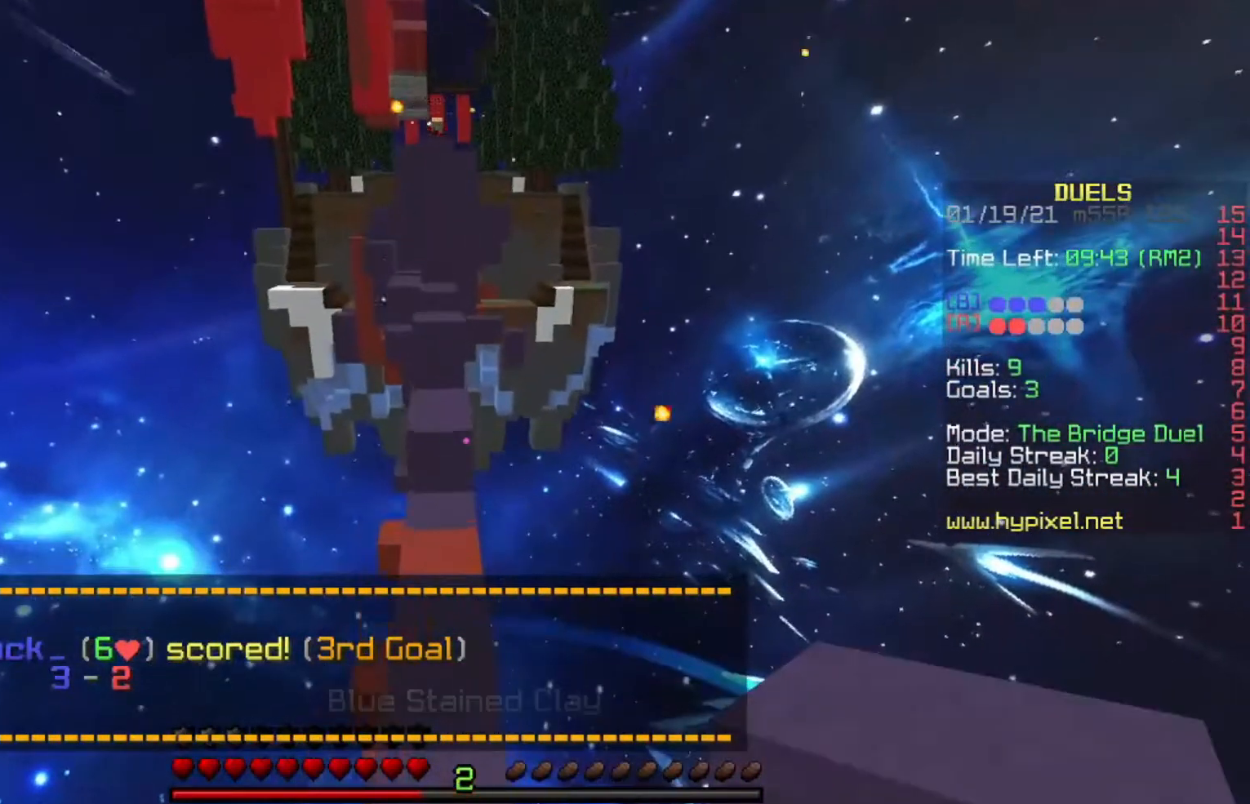
{"keys": ["w"], "events": []}
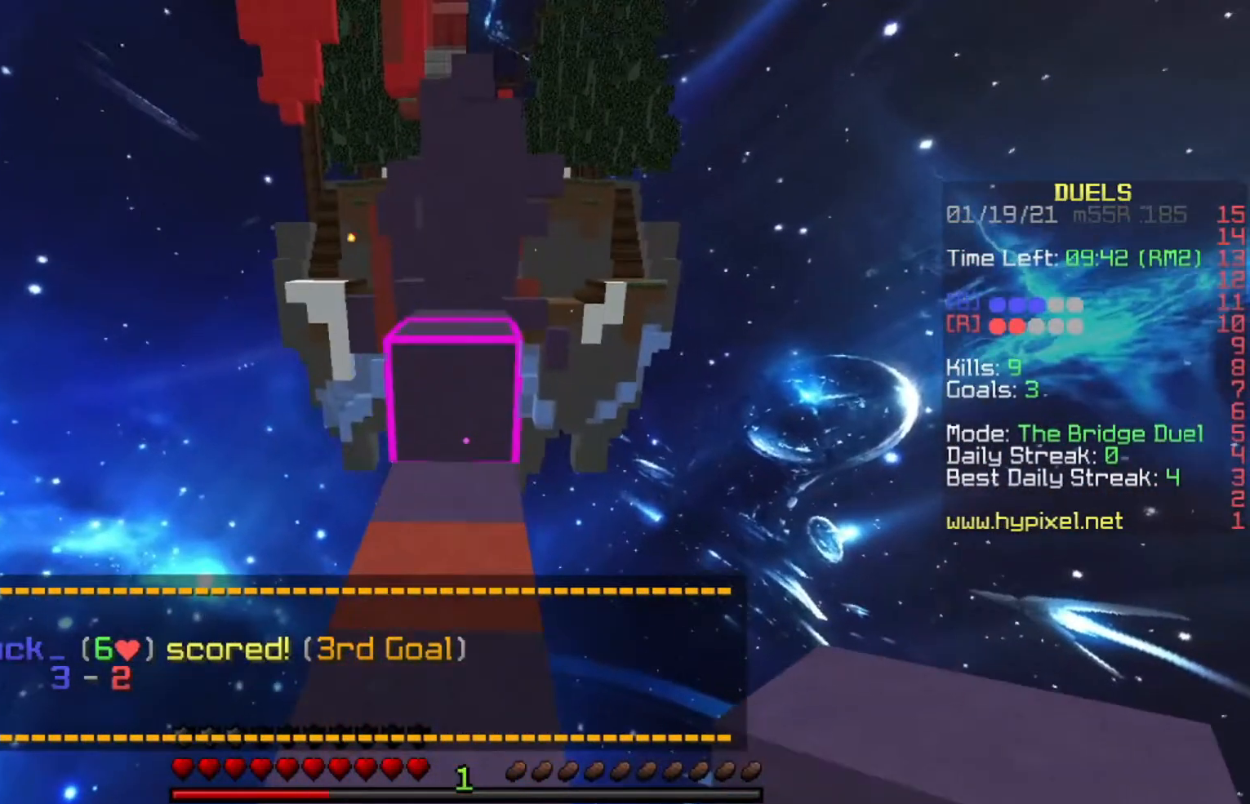
{"keys": ["w"], "events": [[134, "space", "down"], [234, "space", "up"]]}
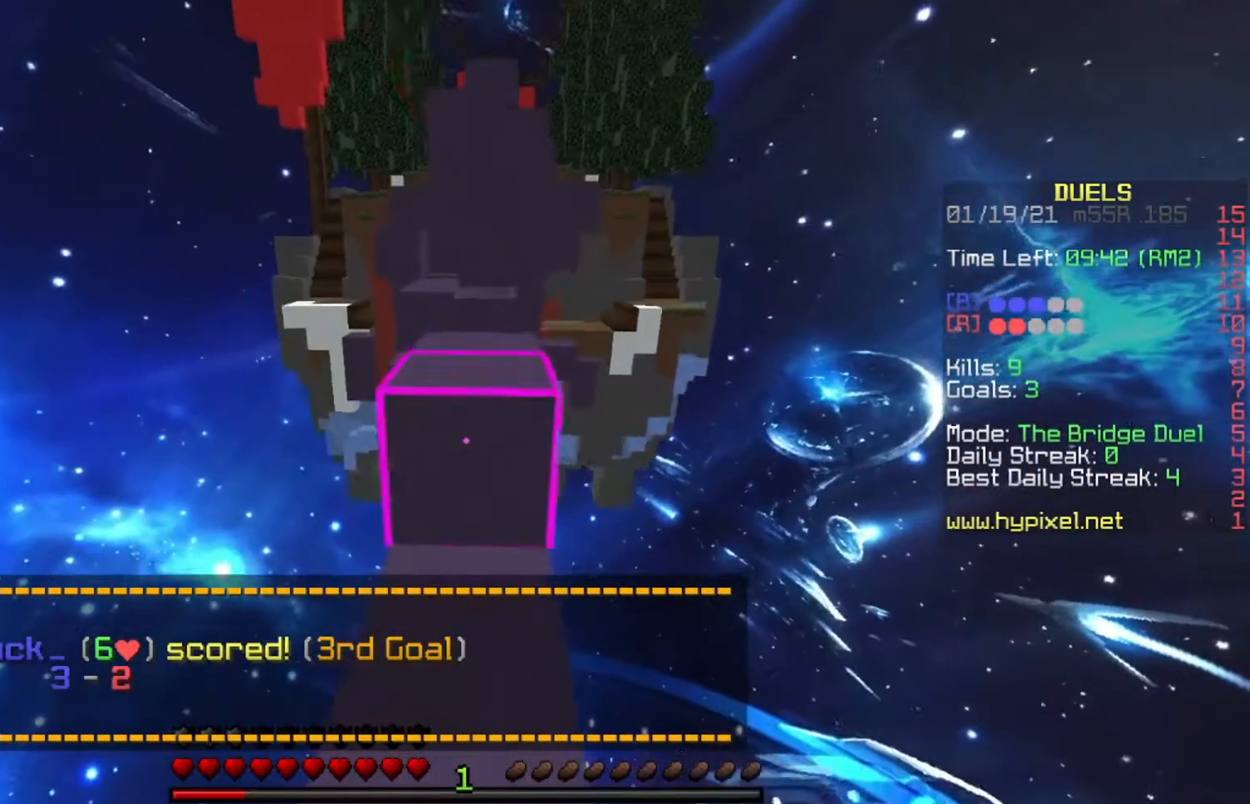
{"keys": ["w"], "events": [[66, "space", "down"], [233, "space", "up"]]}
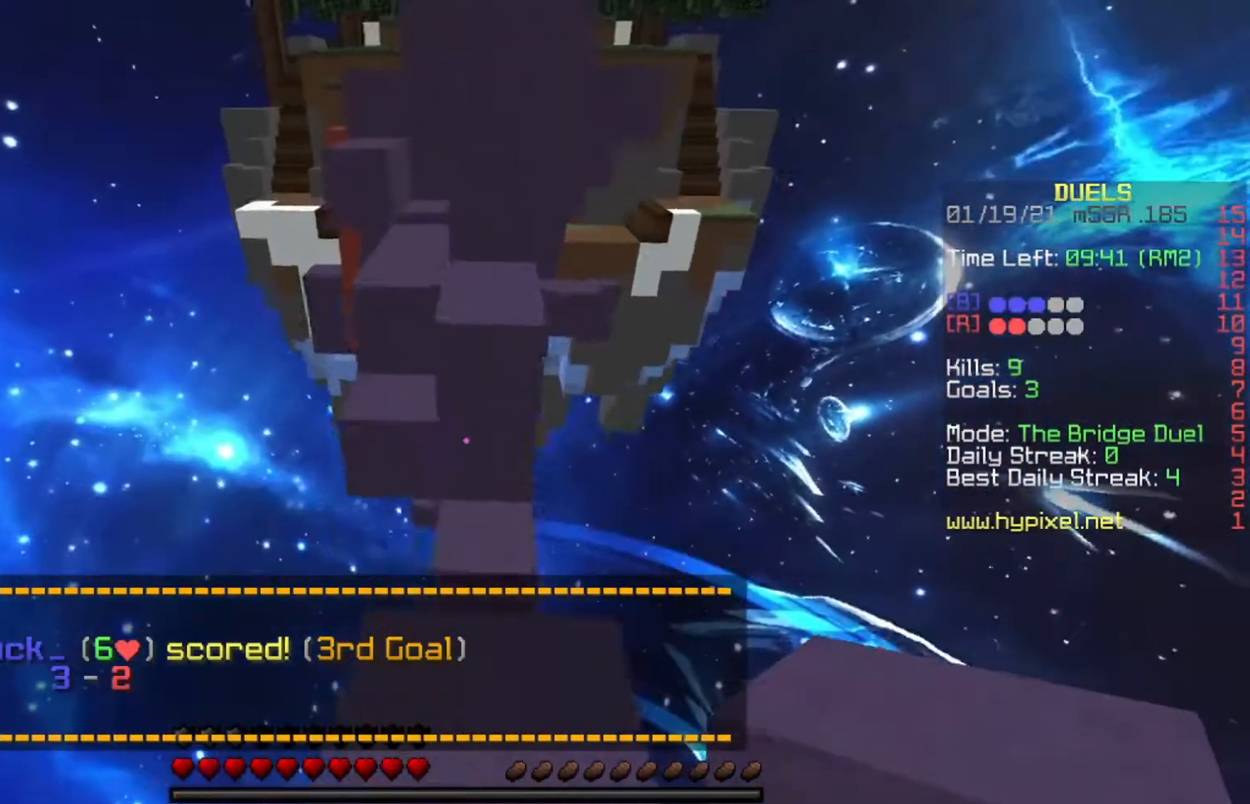
{"keys": ["w"], "events": [[100, "space", "down"], [267, "space", "up"]]}
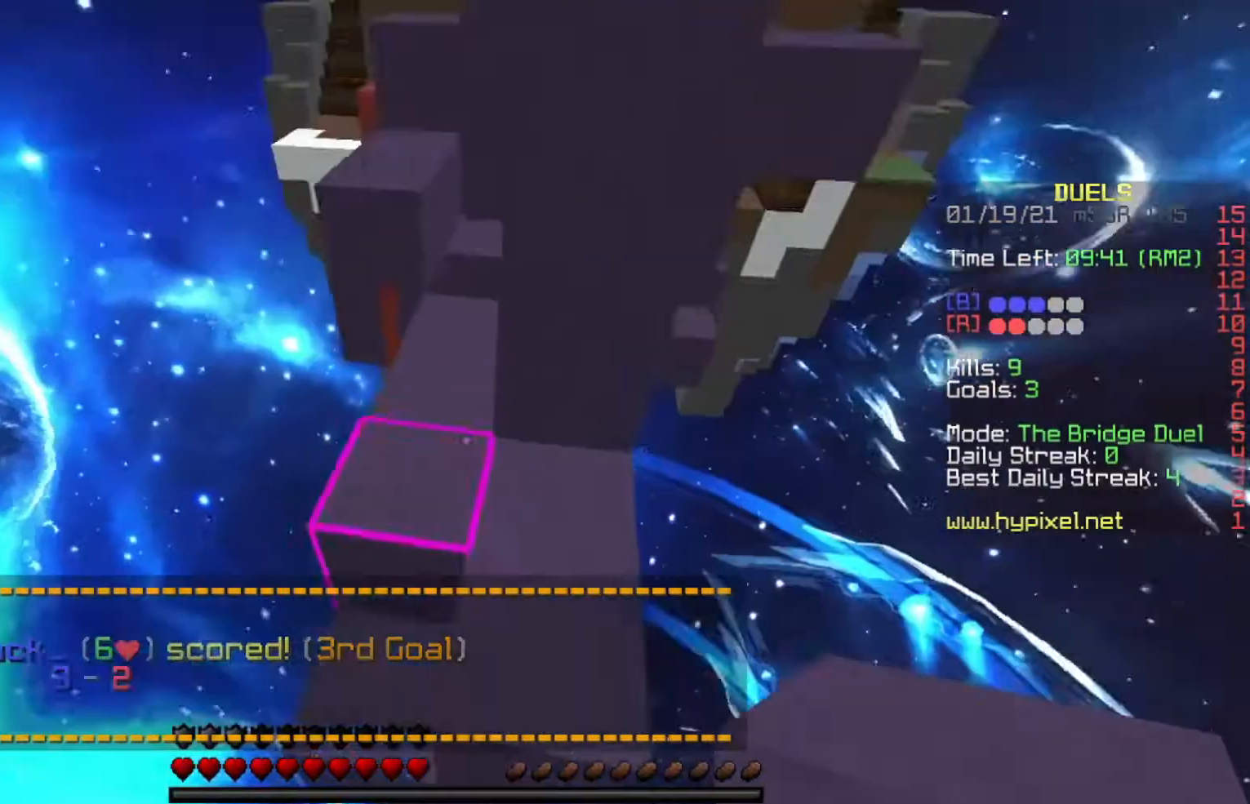
{"keys": ["space", "w"], "events": [[300, "a", "down"], [467, "a", "up"], [467, "space", "down"]]}
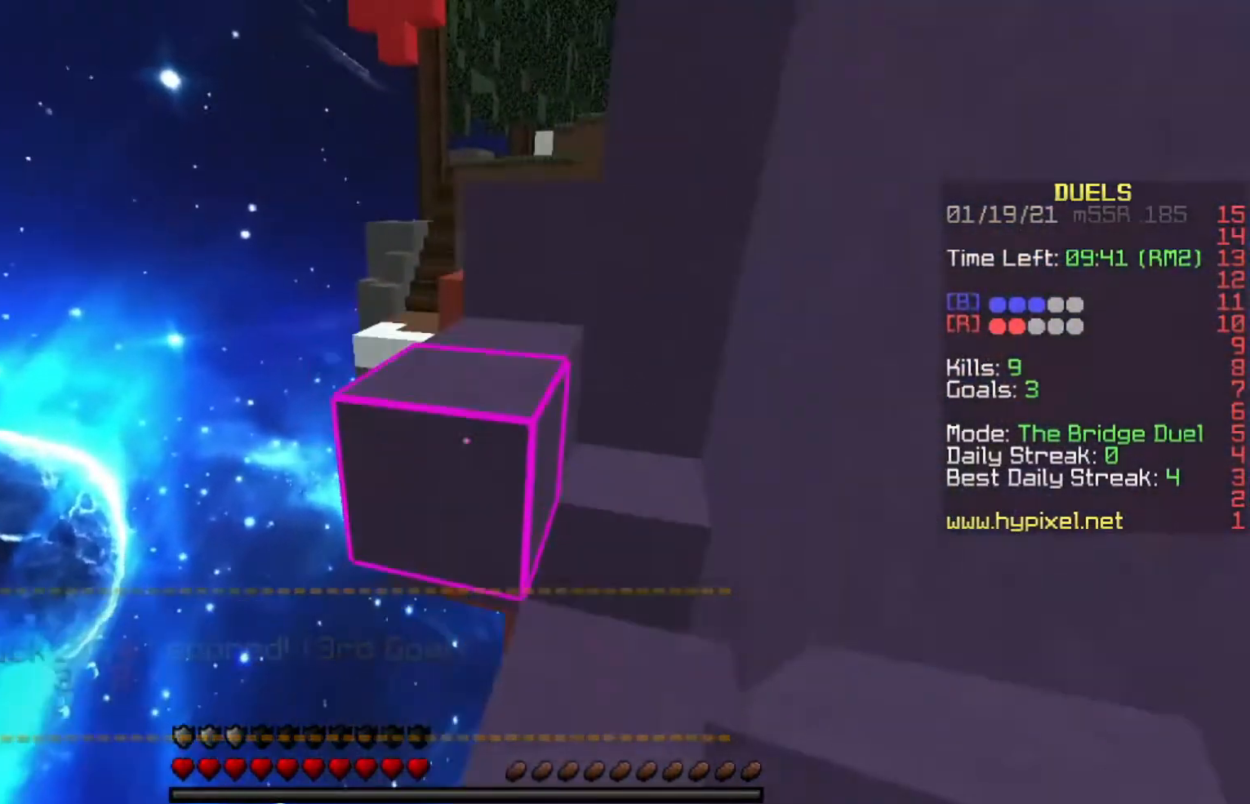
{"keys": ["d", "space", "w"], "events": [[200, "space", "up"], [267, "a", "down"], [334, "space", "down"], [367, "a", "up"], [467, "d", "down"]]}
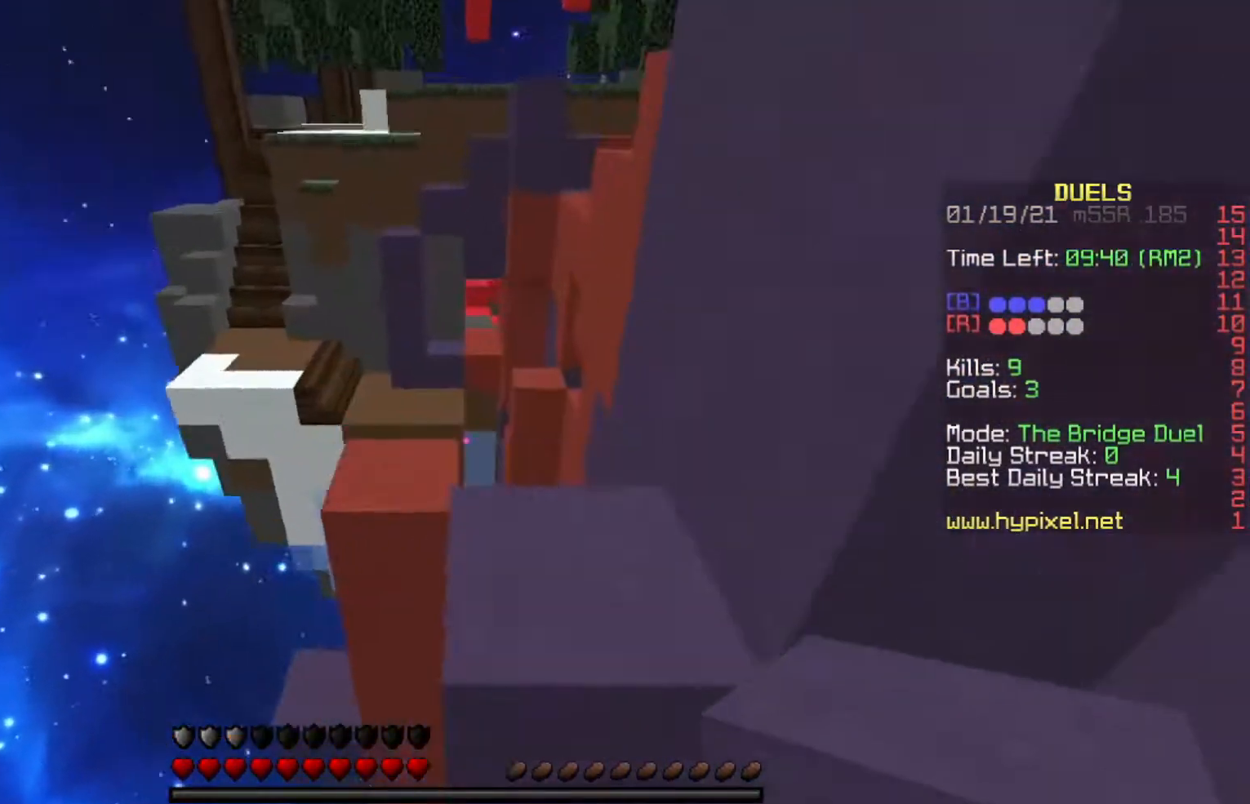
{"keys": ["space", "w"], "events": [[66, "space", "up"], [200, "d", "up"], [266, "space", "down"]]}
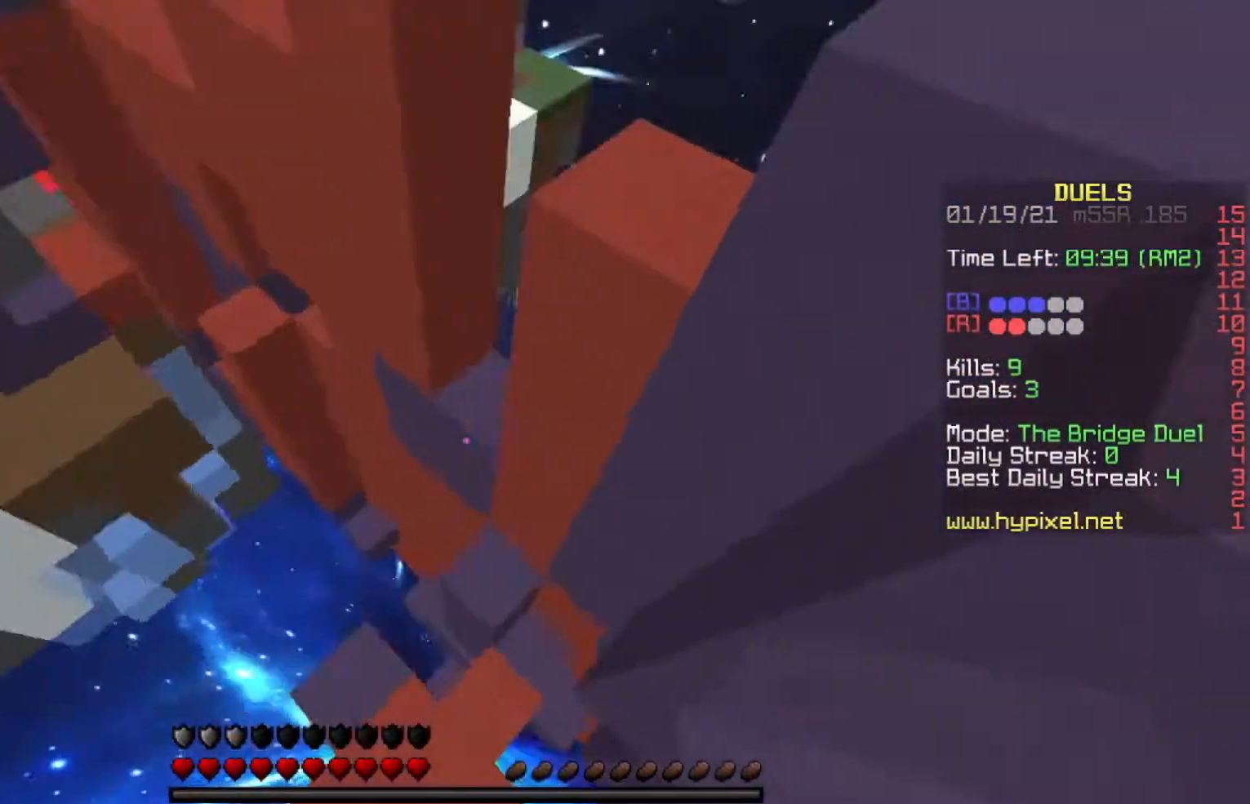
{"keys": ["a", "space", "w"], "events": [[67, "d", "down"], [234, "a", "down"], [267, "d", "up"]]}
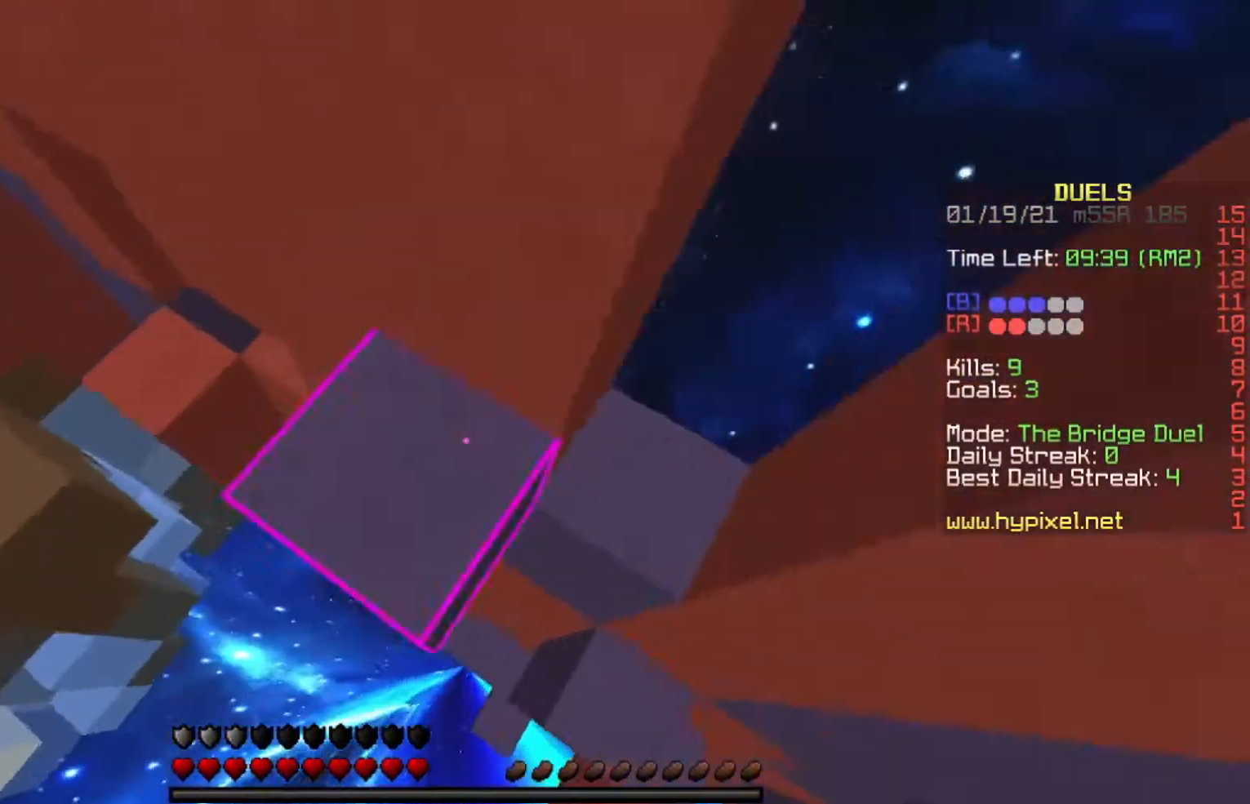
{"keys": ["a", "space", "w"], "events": []}
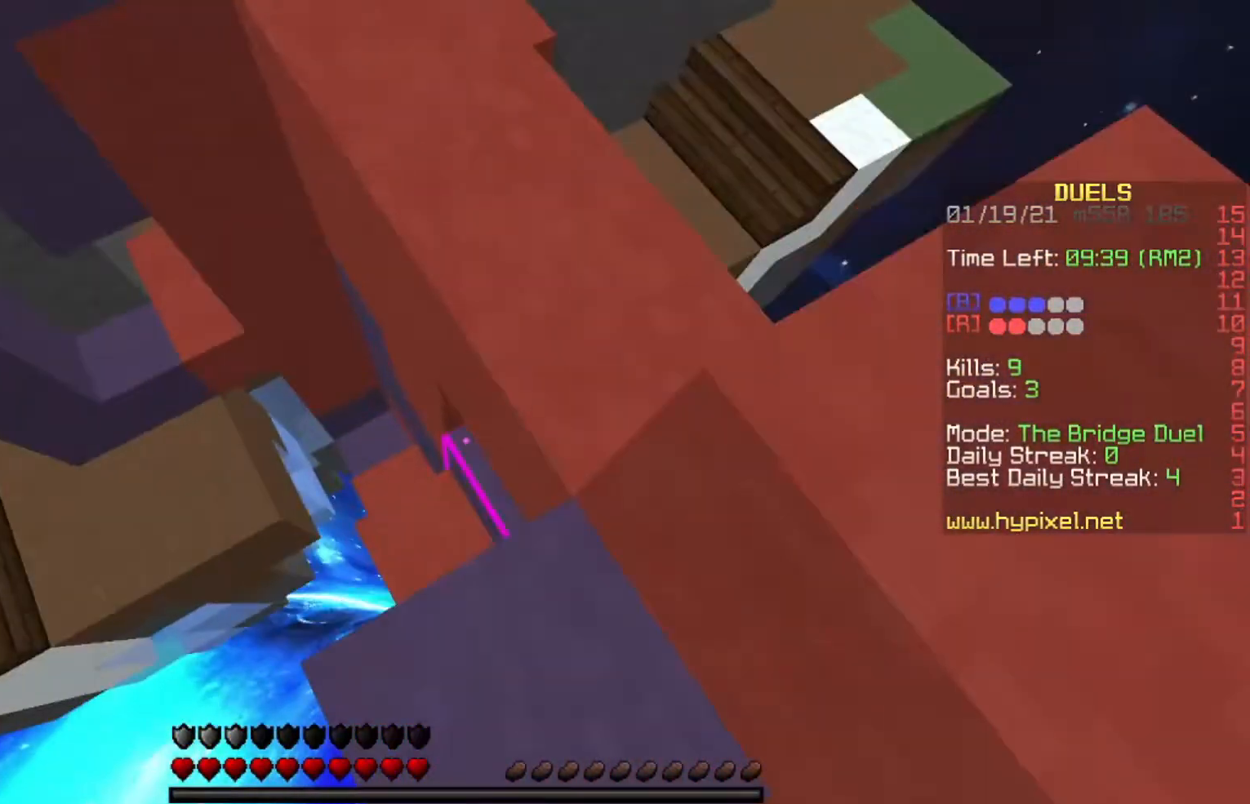
{"keys": ["a", "w"], "events": [[33, "d", "down"], [67, "a", "up"], [300, "a", "down"], [334, "space", "up"], [367, "d", "up"]]}
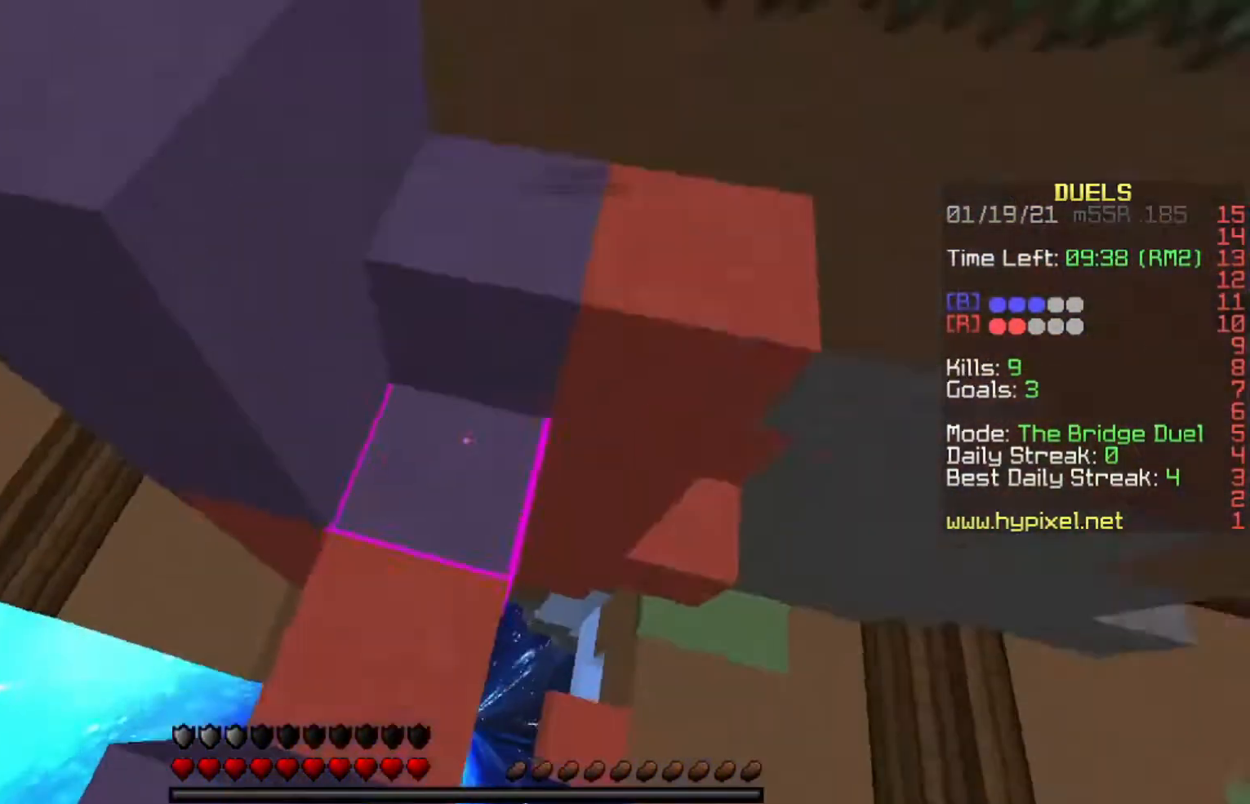
{"keys": ["w"], "events": [[166, "a", "up"]]}
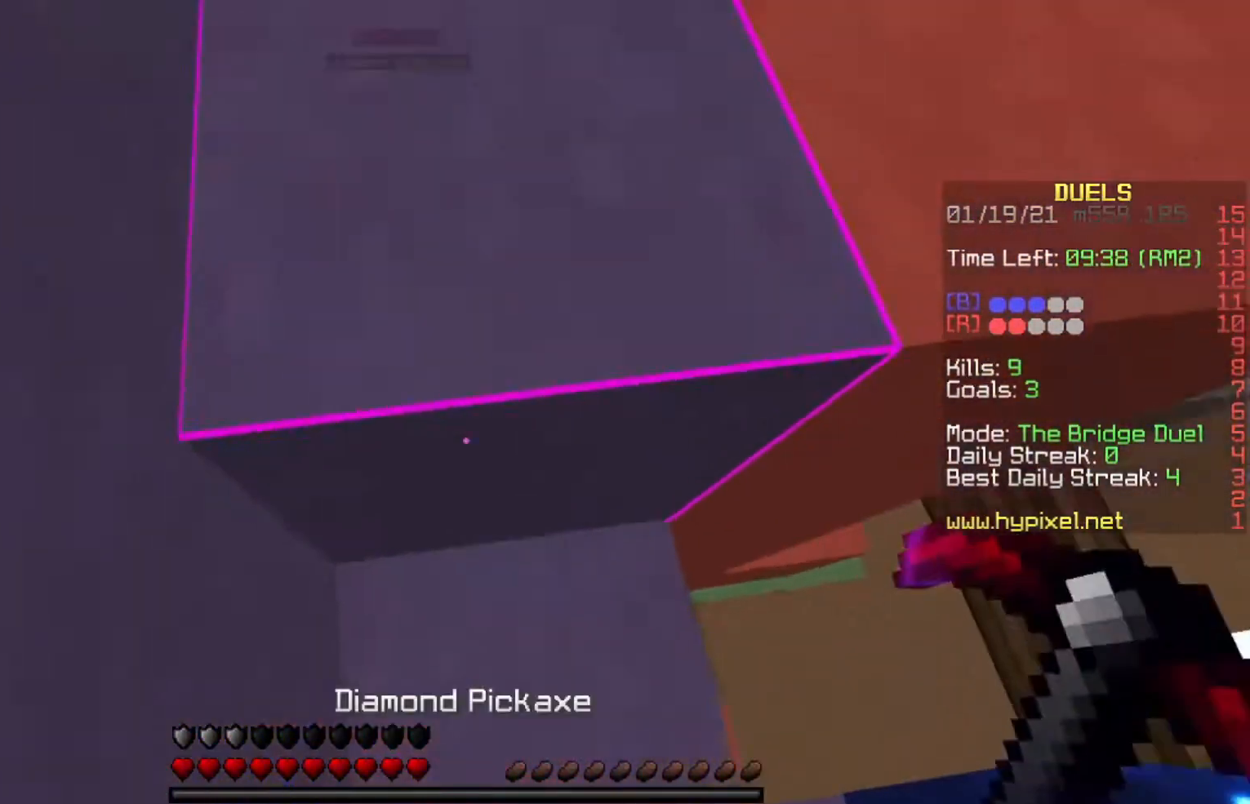
{"keys": ["a", "w"], "events": [[367, "a", "down"]]}
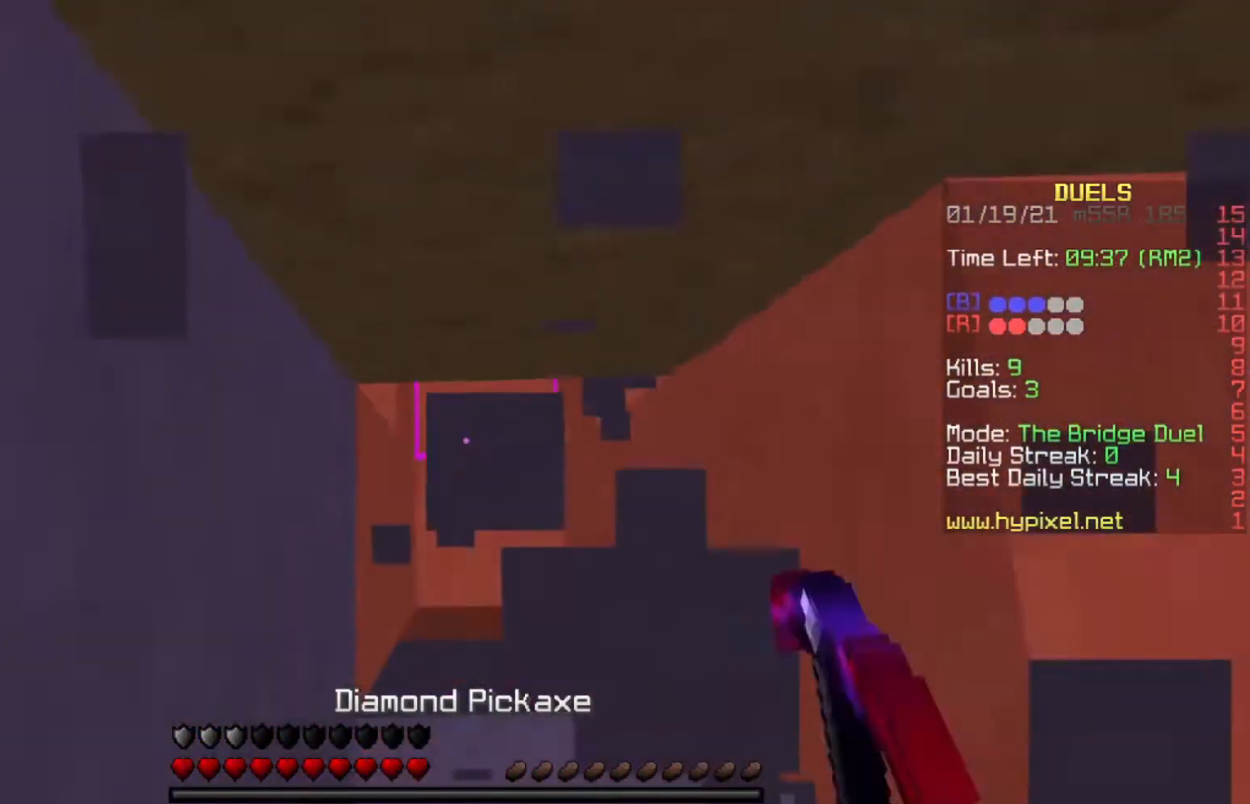
{"keys": ["w"], "events": [[33, "a", "up"]]}
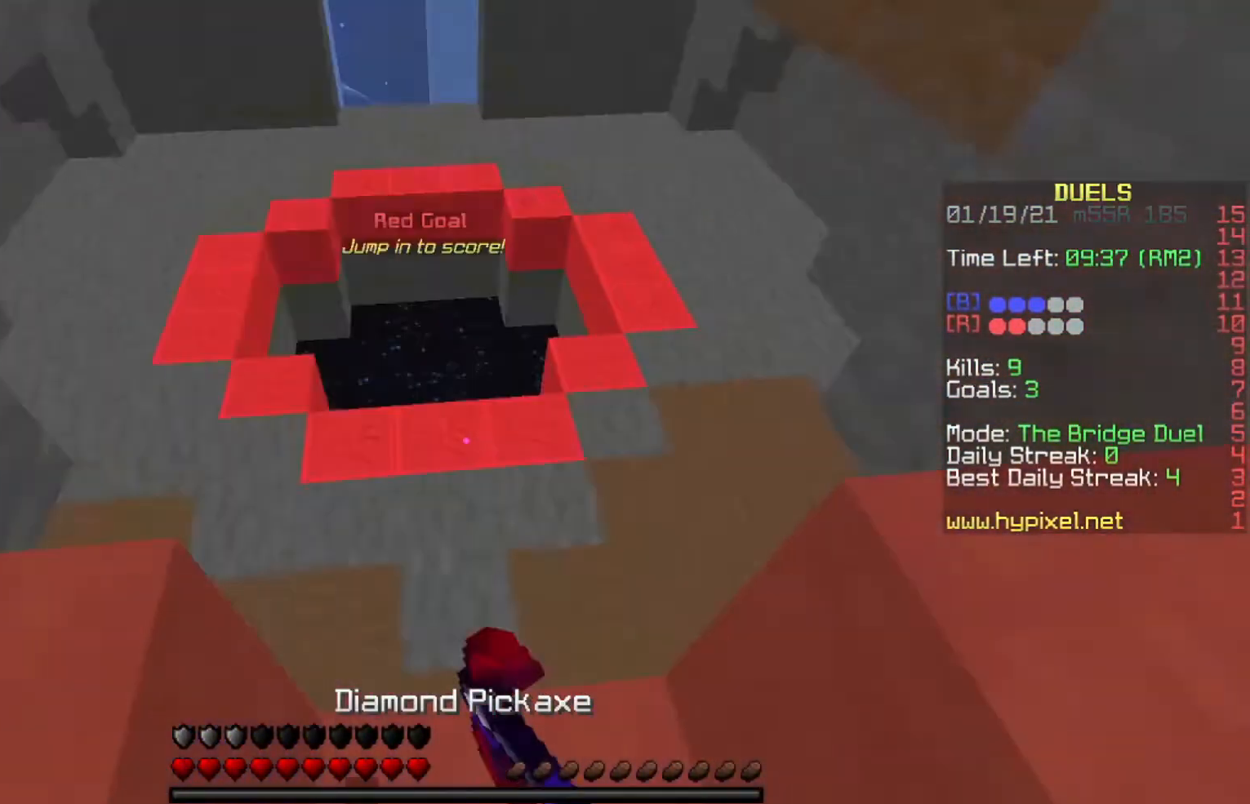
{"keys": ["w"], "events": [[100, "space", "down"], [200, "space", "up"], [234, "space", "down"], [400, "space", "up"]]}
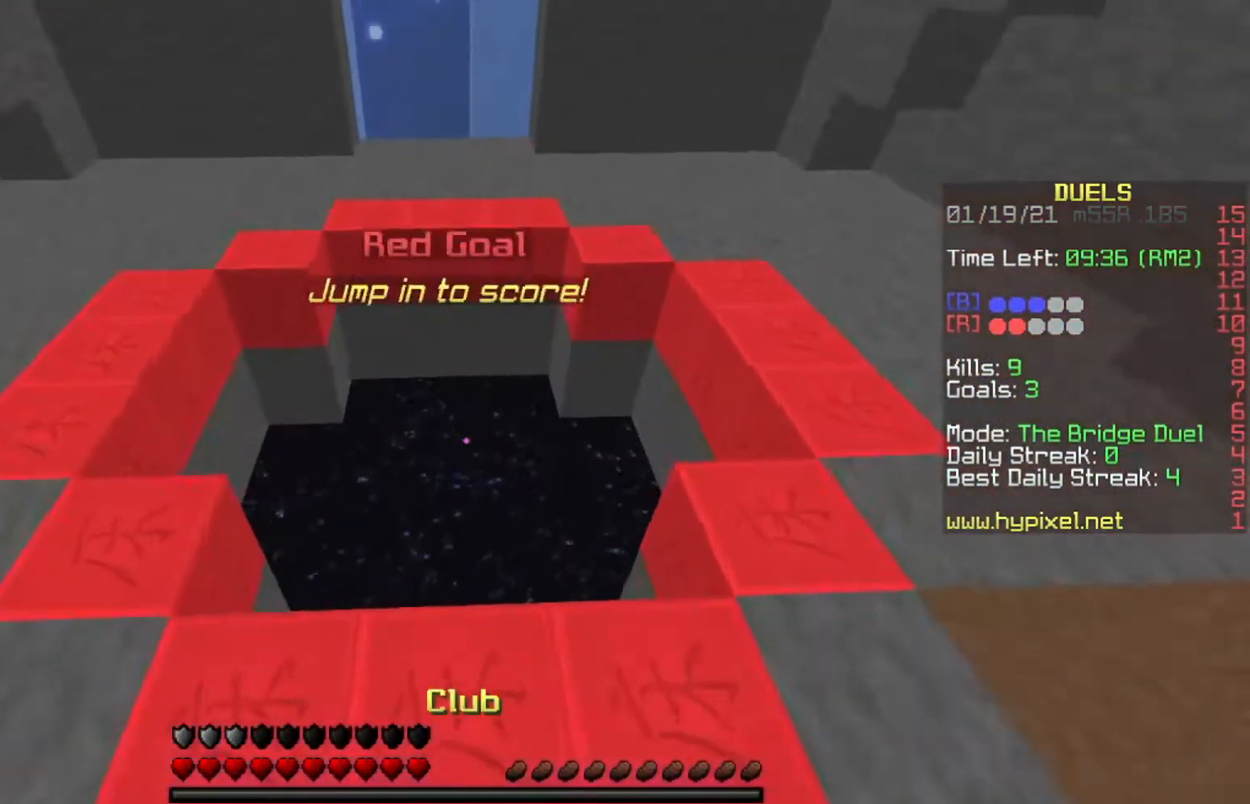
{"keys": ["w"], "events": []}
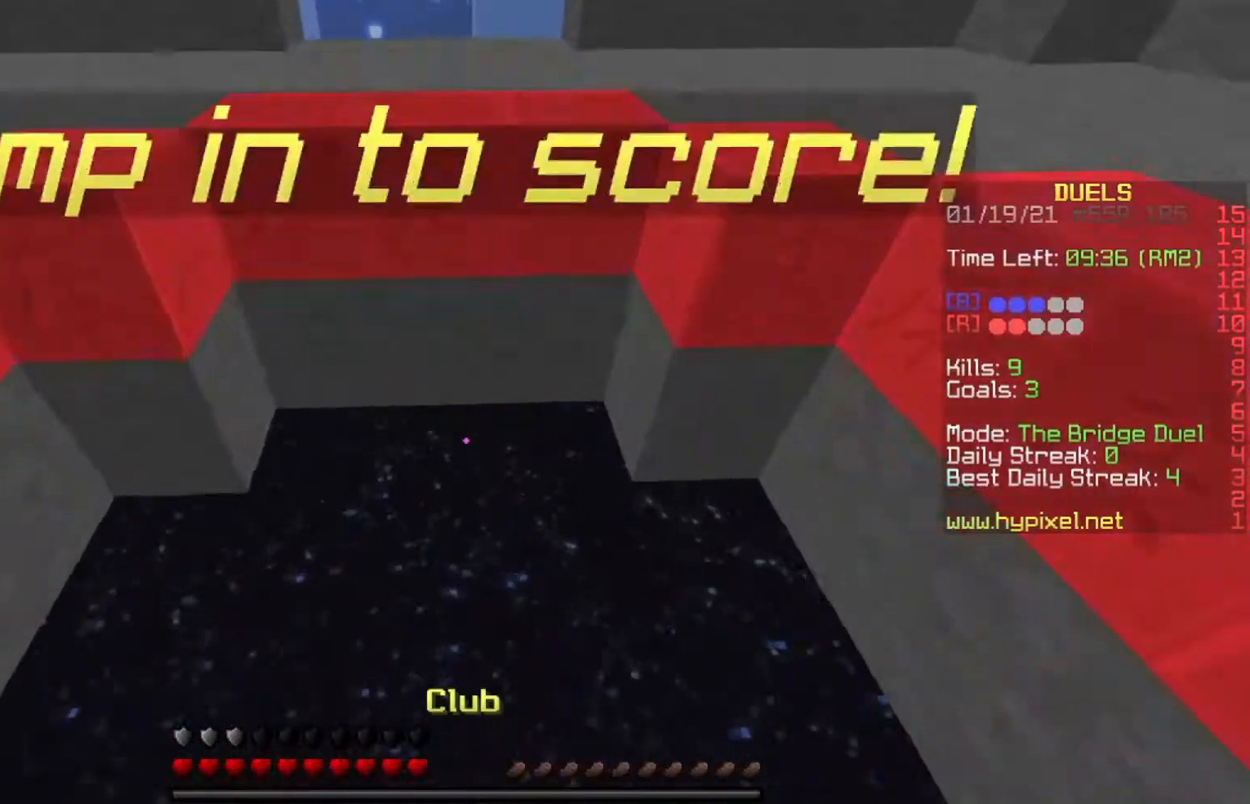
{"keys": ["w"], "events": []}
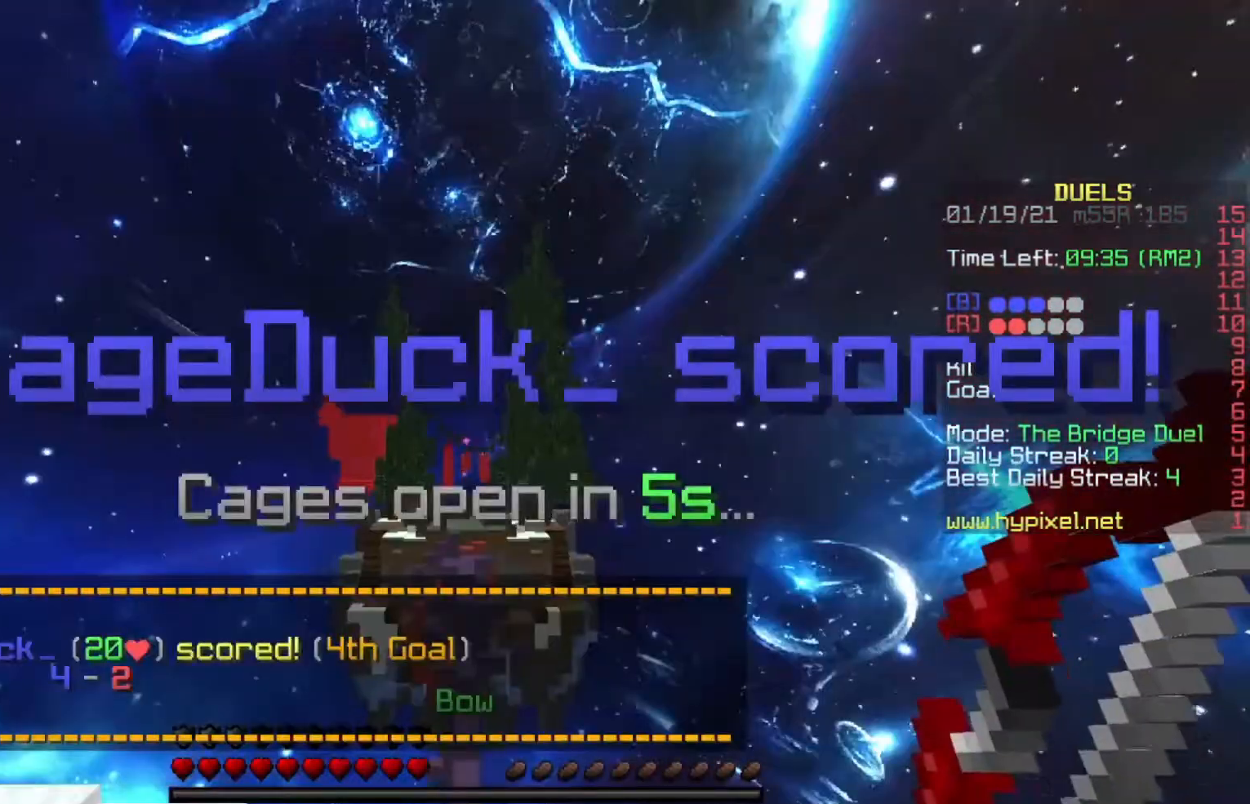
{"keys": ["w"], "events": []}
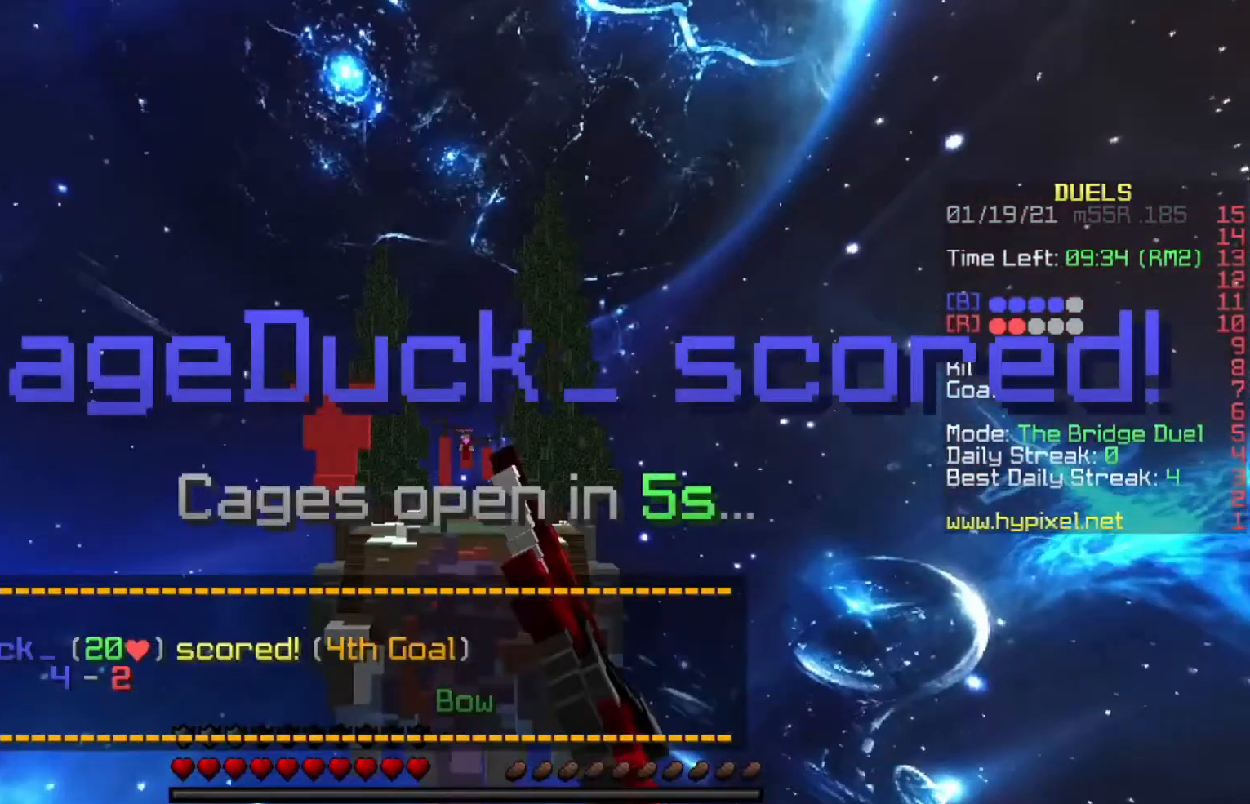
{"keys": ["w"], "events": []}
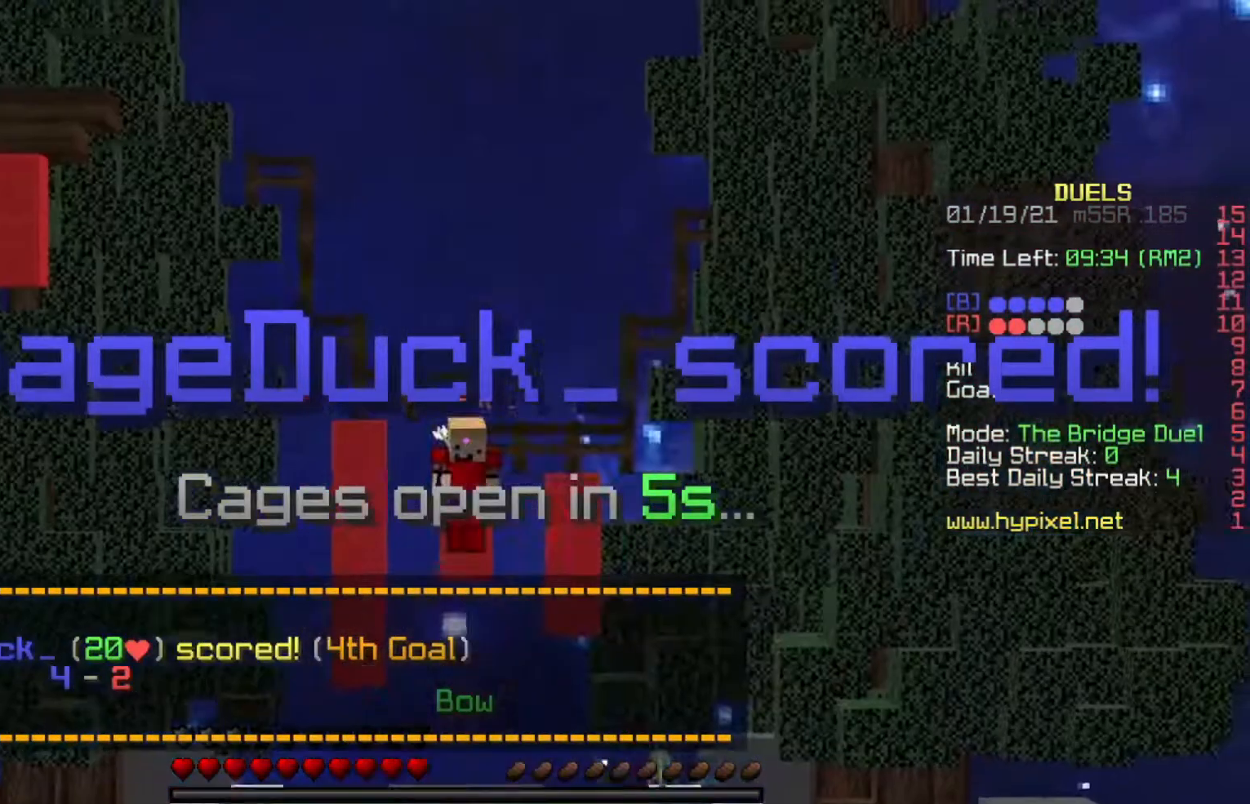
{"keys": ["w"], "events": []}
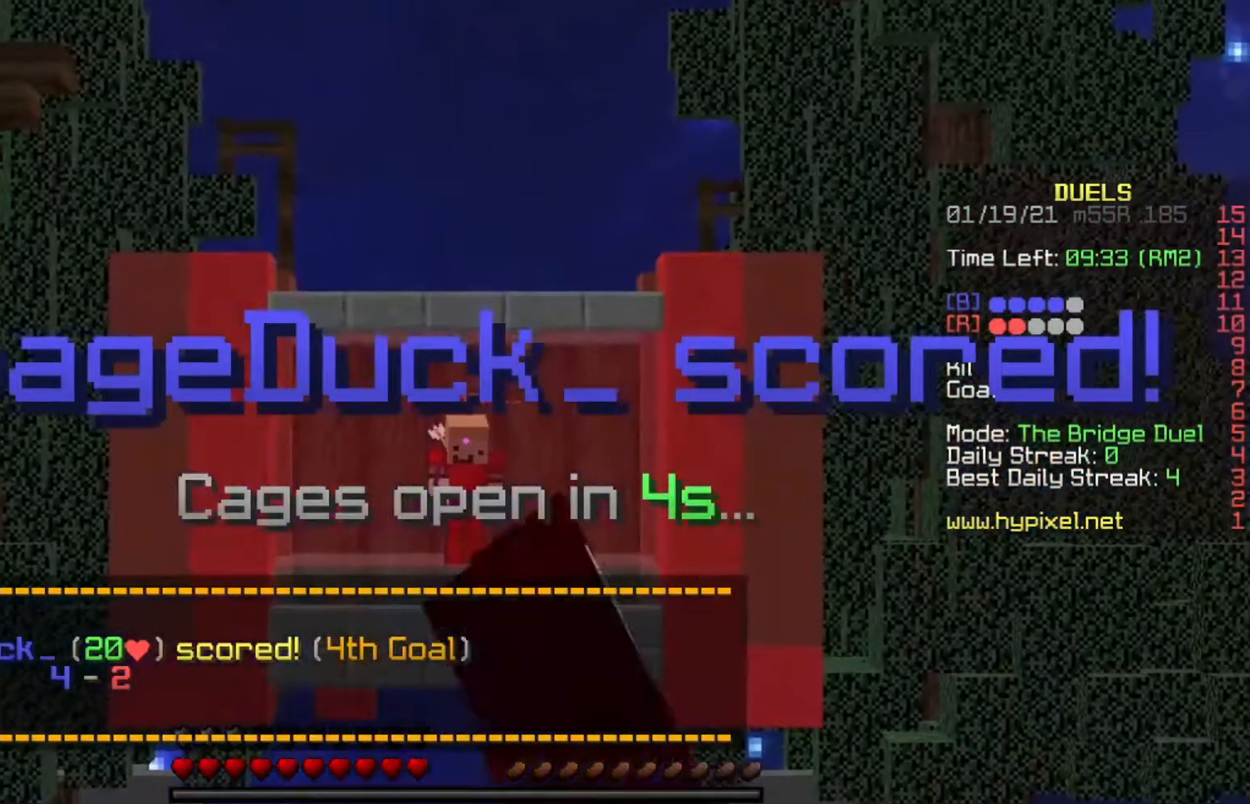
{"keys": ["w"], "events": []}
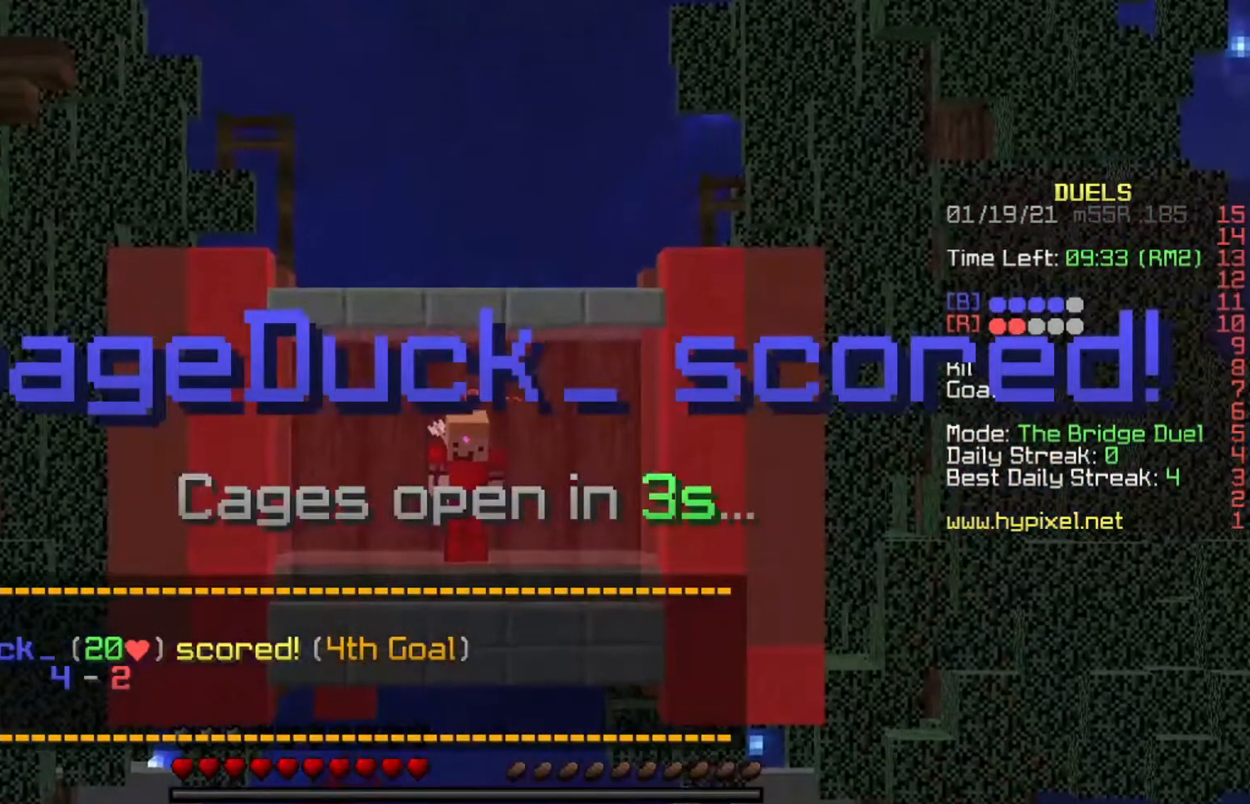
{"keys": ["w"], "events": []}
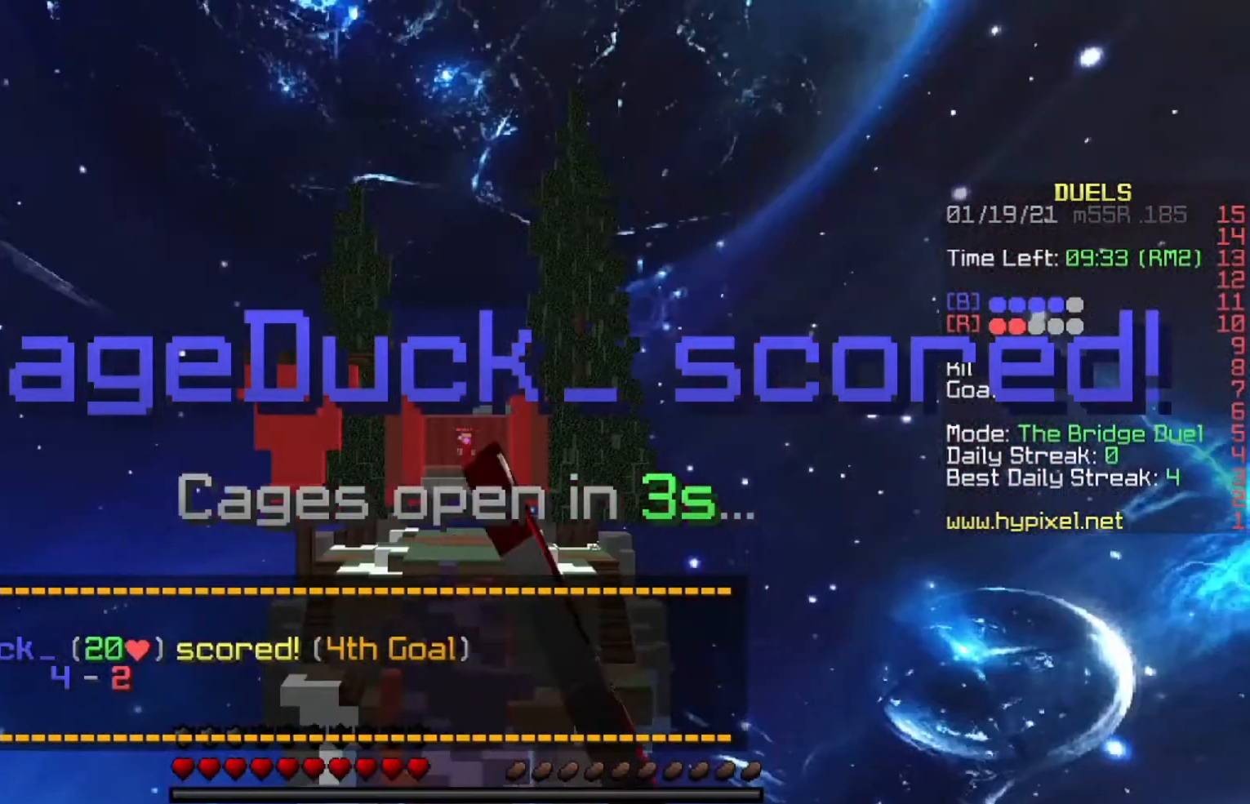
{"keys": [], "events": [[234, "space", "down"], [334, "space", "up"], [467, "w", "up"]]}
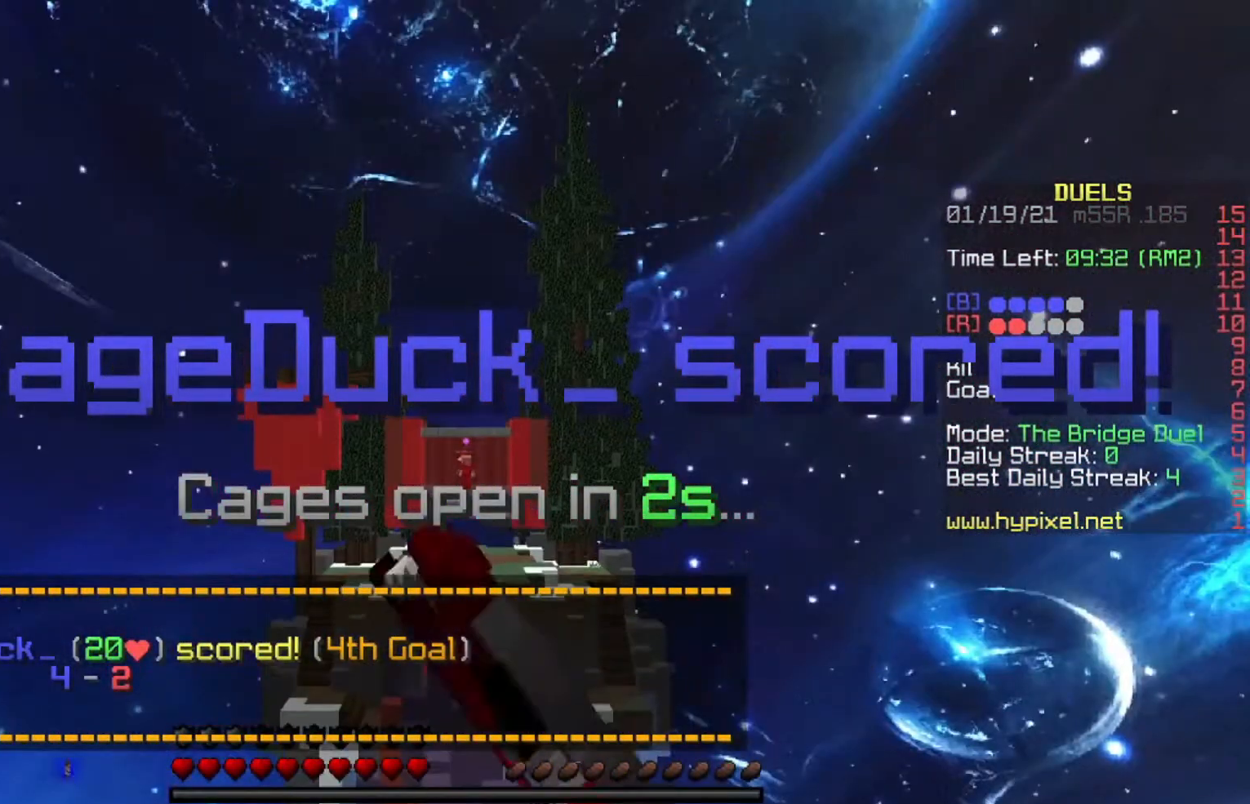
{"keys": [], "events": []}
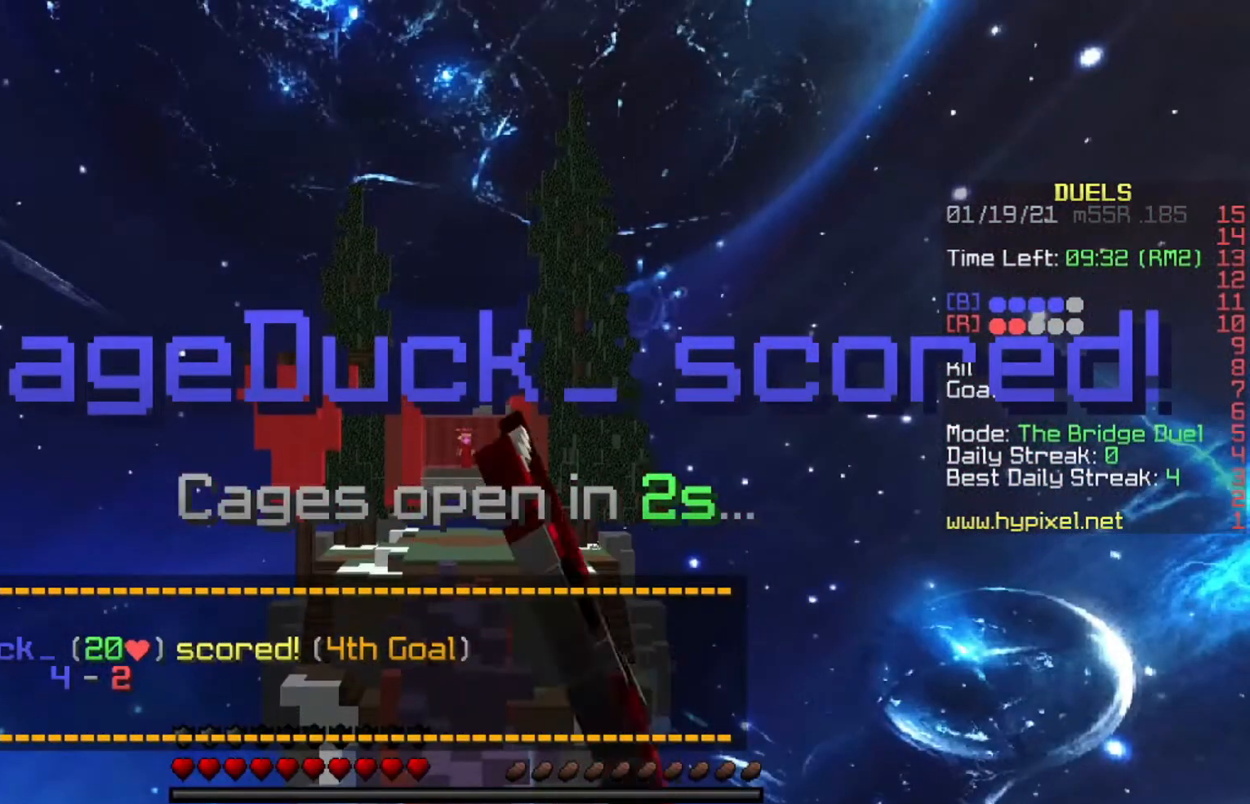
{"keys": [], "events": []}
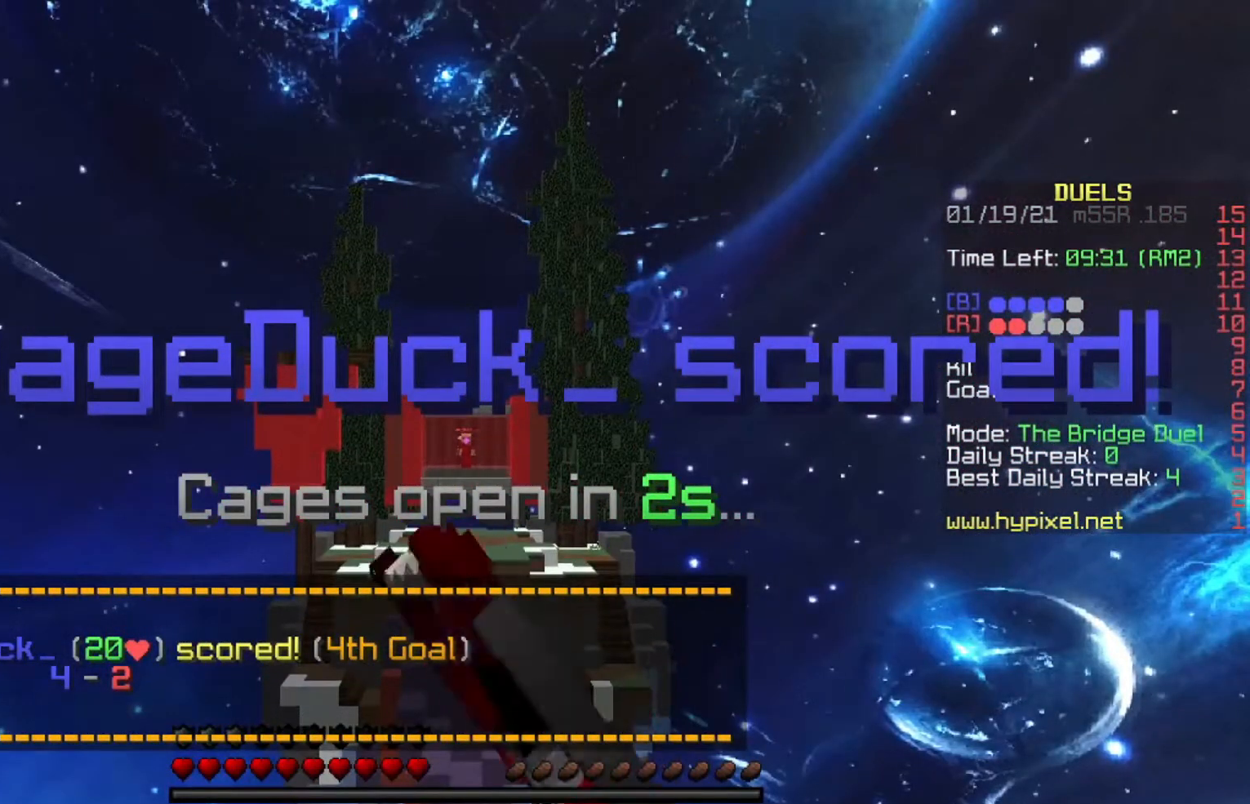
{"keys": [], "events": []}
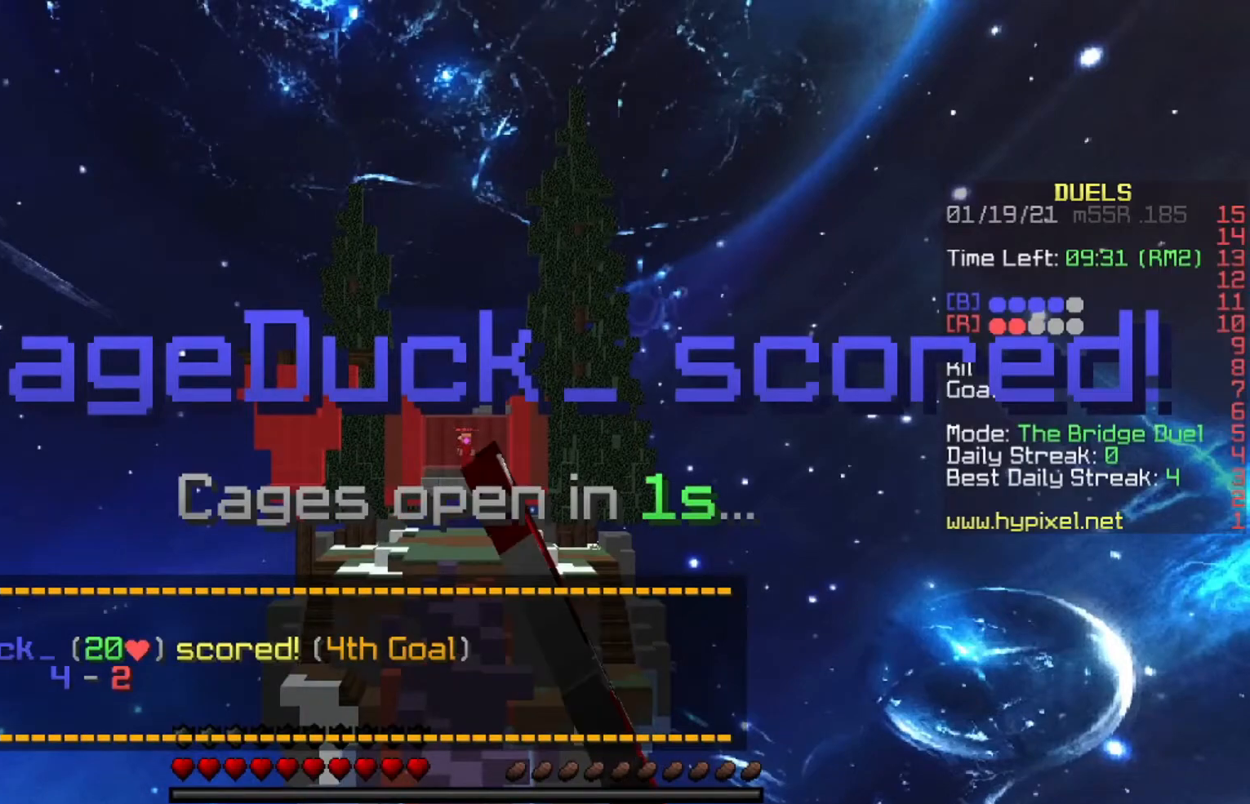
{"keys": ["space", "w"], "events": [[467, "w", "down"], [501, "space", "down"]]}